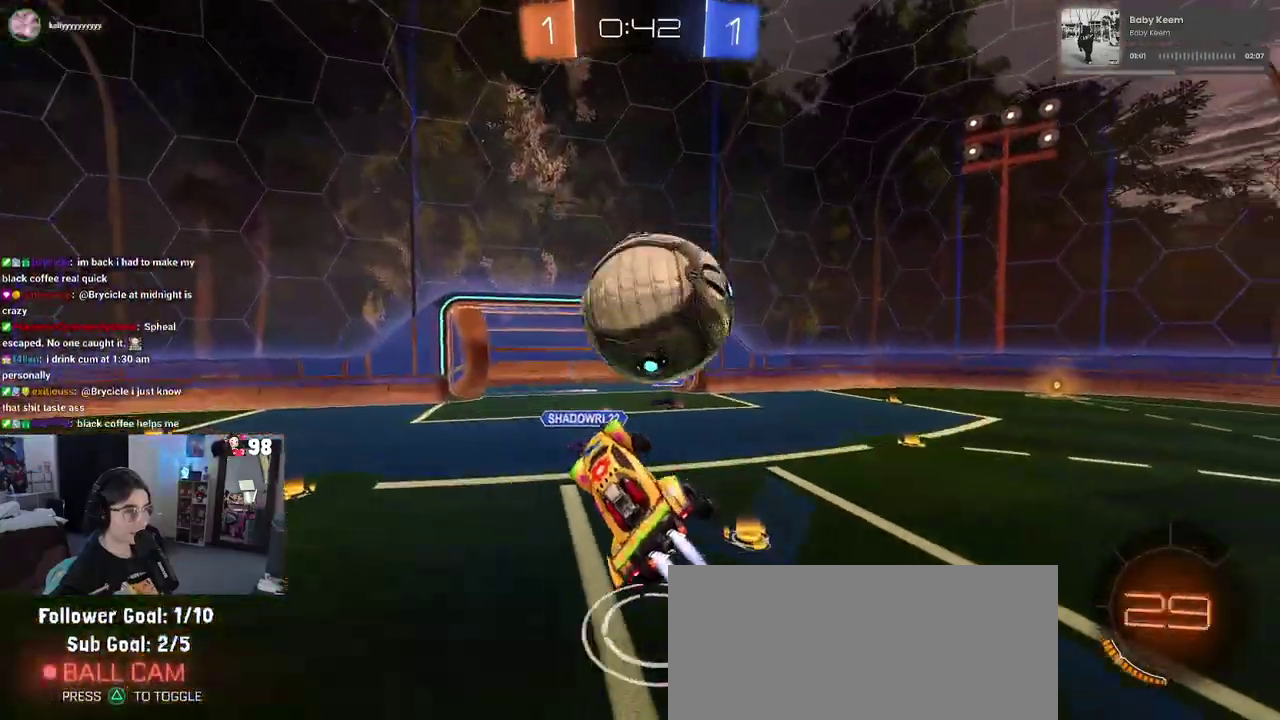
Gameplay with a controller (PlayStation layout); each line is a JSON object with the inputs held at the frame after it. "events" lists button and stick changes between this image and that frame as [ms after this image, input, new state], when the widget could be followed in between. Not read: L1 R1.
{"buttons": ["R2"], "left_stick": "down", "right_stick": "center"}
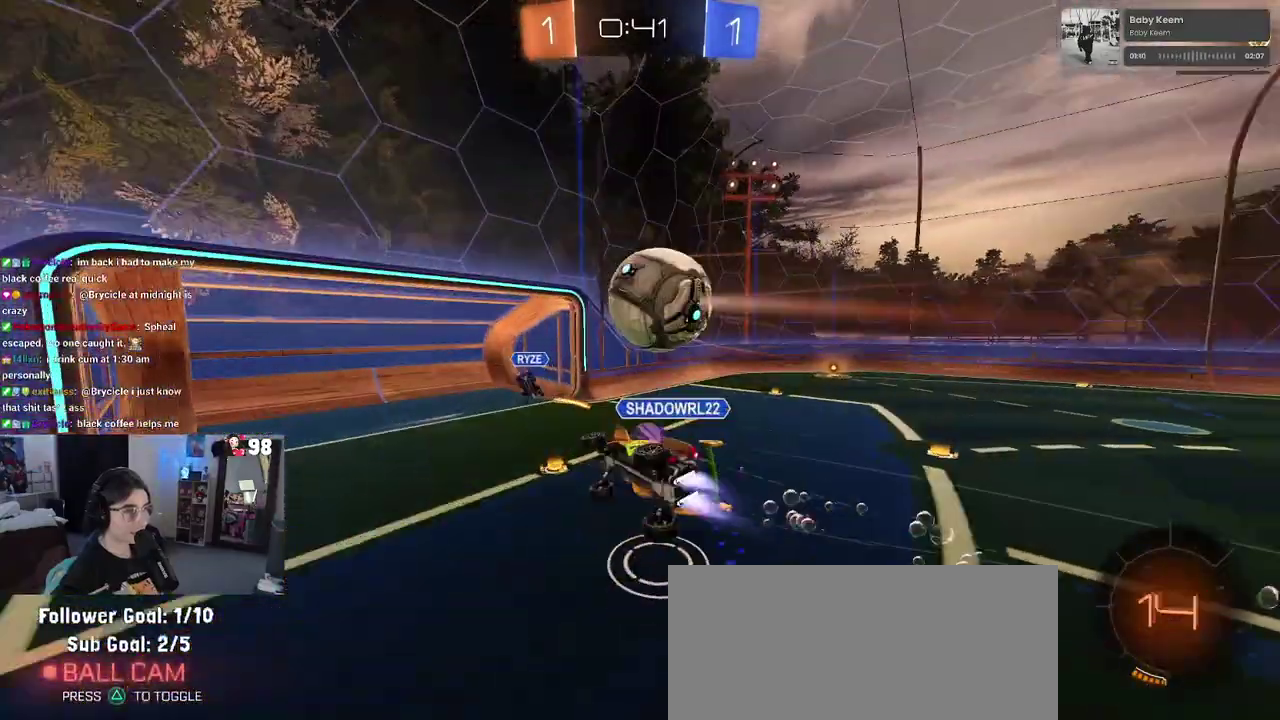
{"buttons": ["SQUARE", "R2"], "left_stick": "down-right", "right_stick": "center", "events": [[33, "left_stick", "down-right"], [100, "SQUARE", "down"]]}
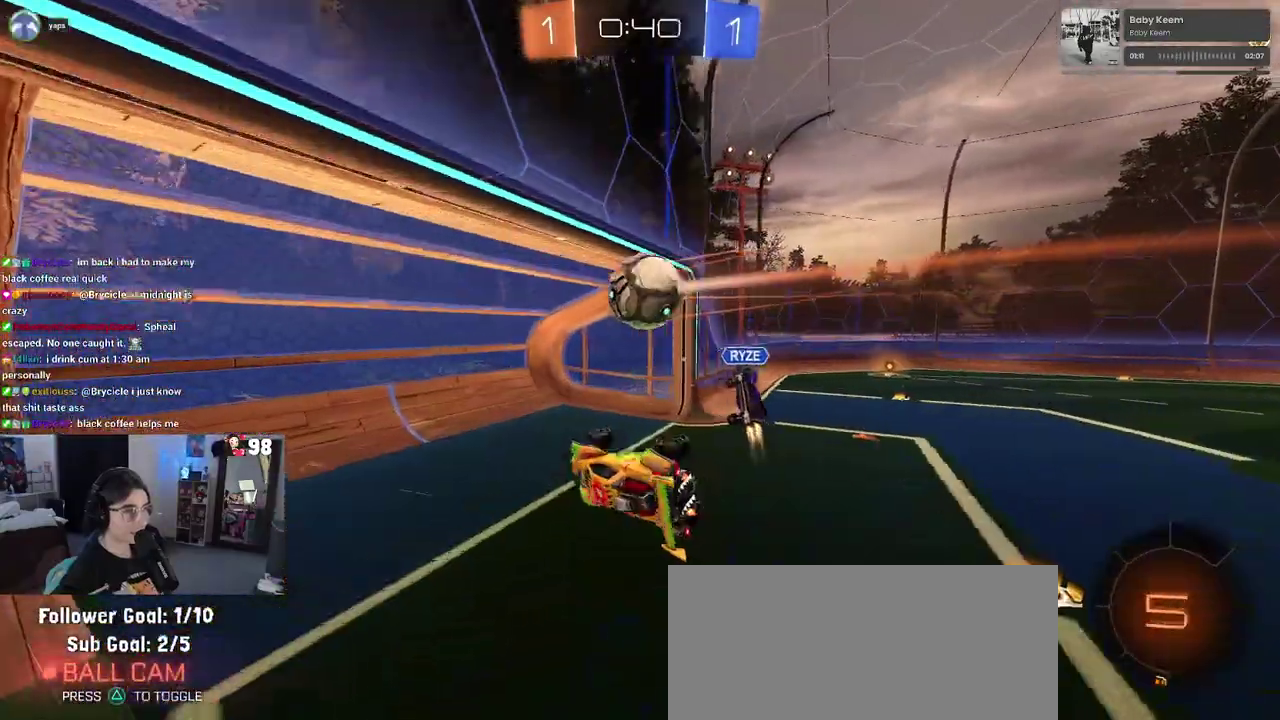
{"buttons": [], "left_stick": "center", "right_stick": "center", "events": [[167, "R2", "up"], [233, "left_stick", "right"], [267, "SQUARE", "up"], [350, "left_stick", "center"]]}
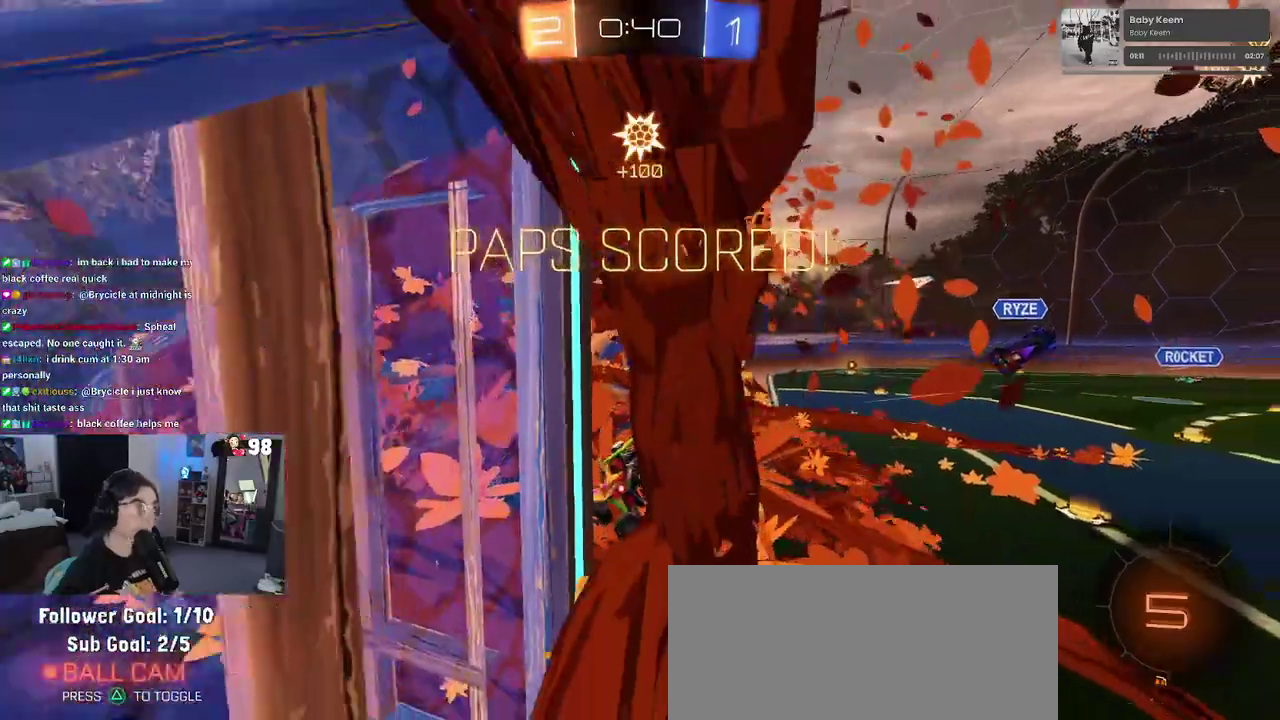
{"buttons": [], "left_stick": "center", "right_stick": "center", "events": []}
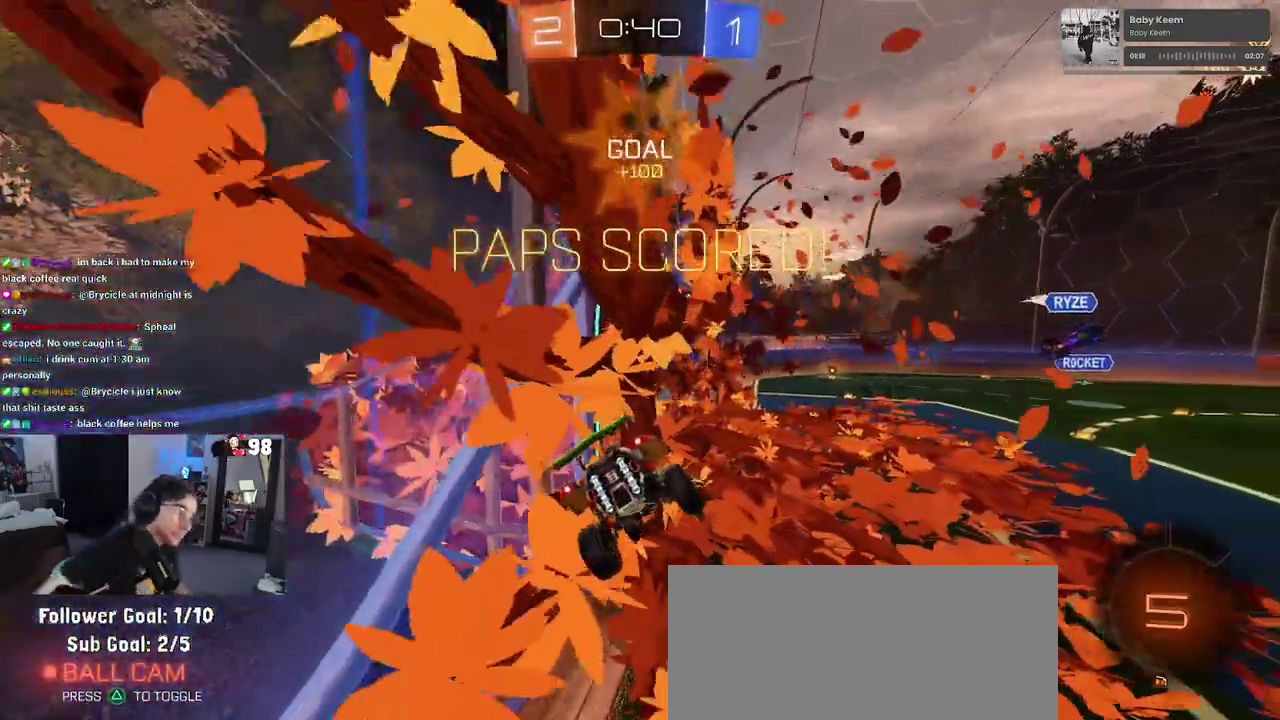
{"buttons": [], "left_stick": "center", "right_stick": "center", "events": []}
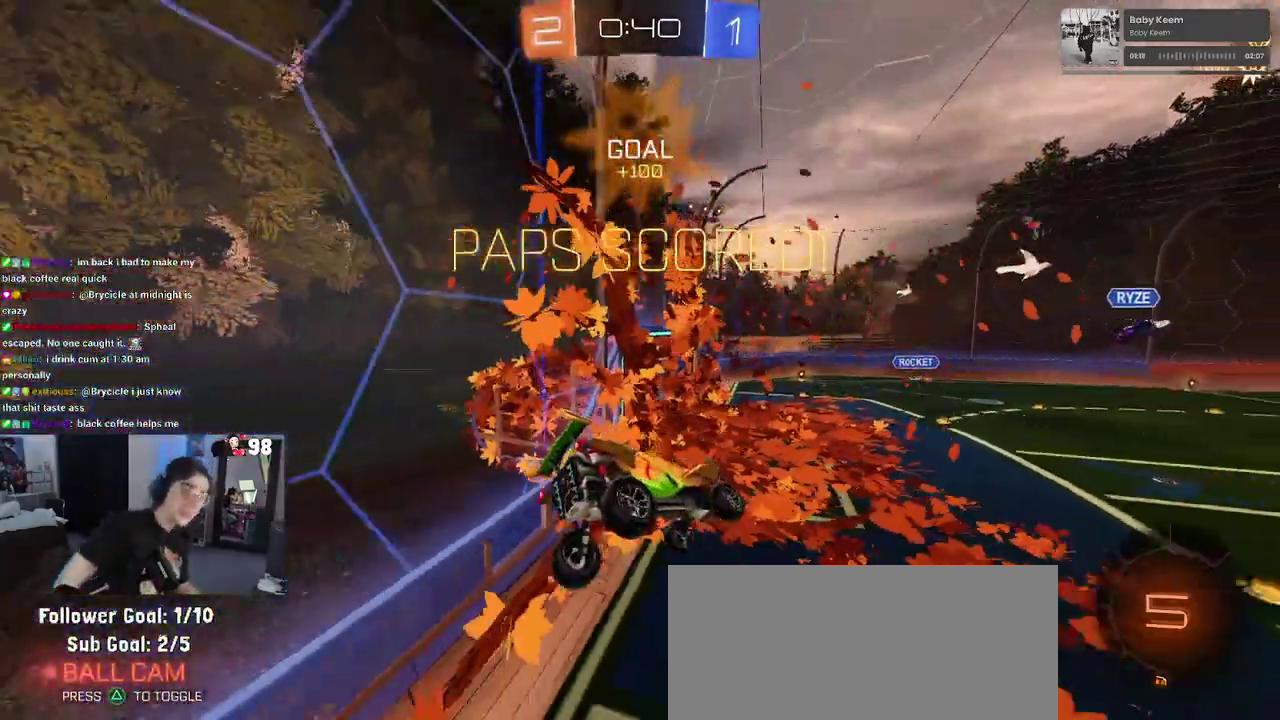
{"buttons": [], "left_stick": "center", "right_stick": "center", "events": []}
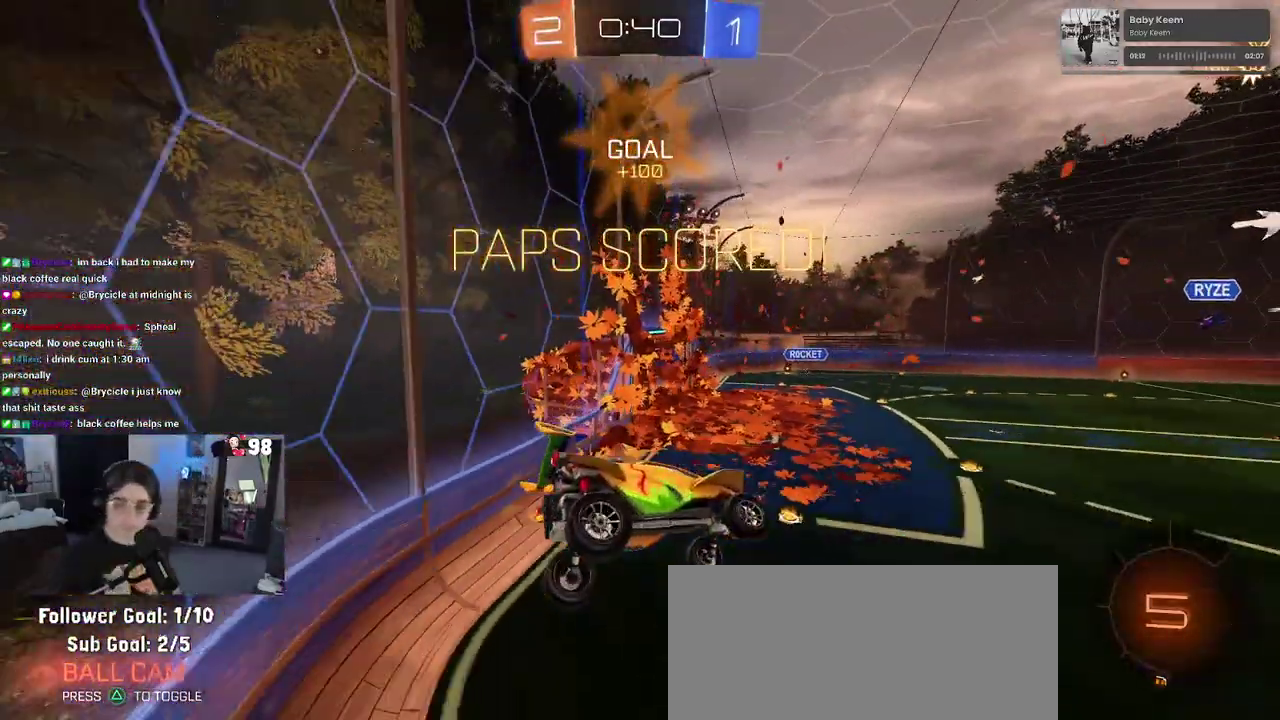
{"buttons": [], "left_stick": "center", "right_stick": "center", "events": []}
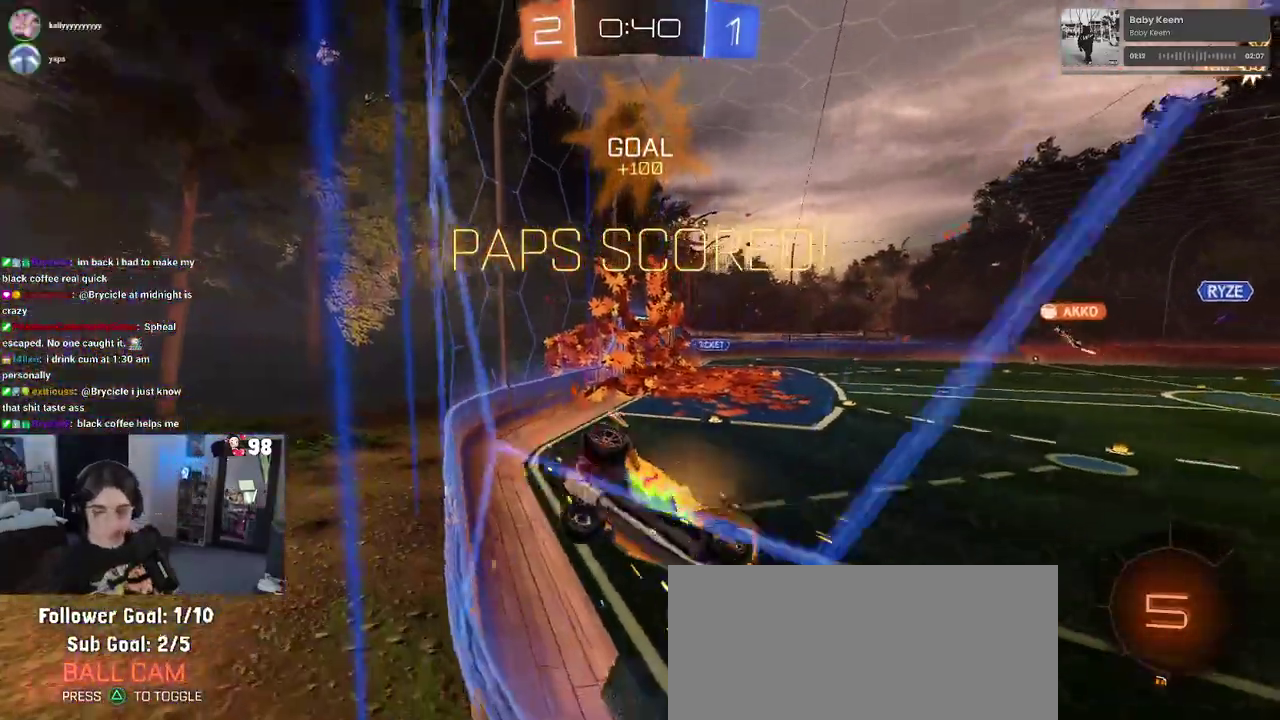
{"buttons": [], "left_stick": "center", "right_stick": "center", "events": []}
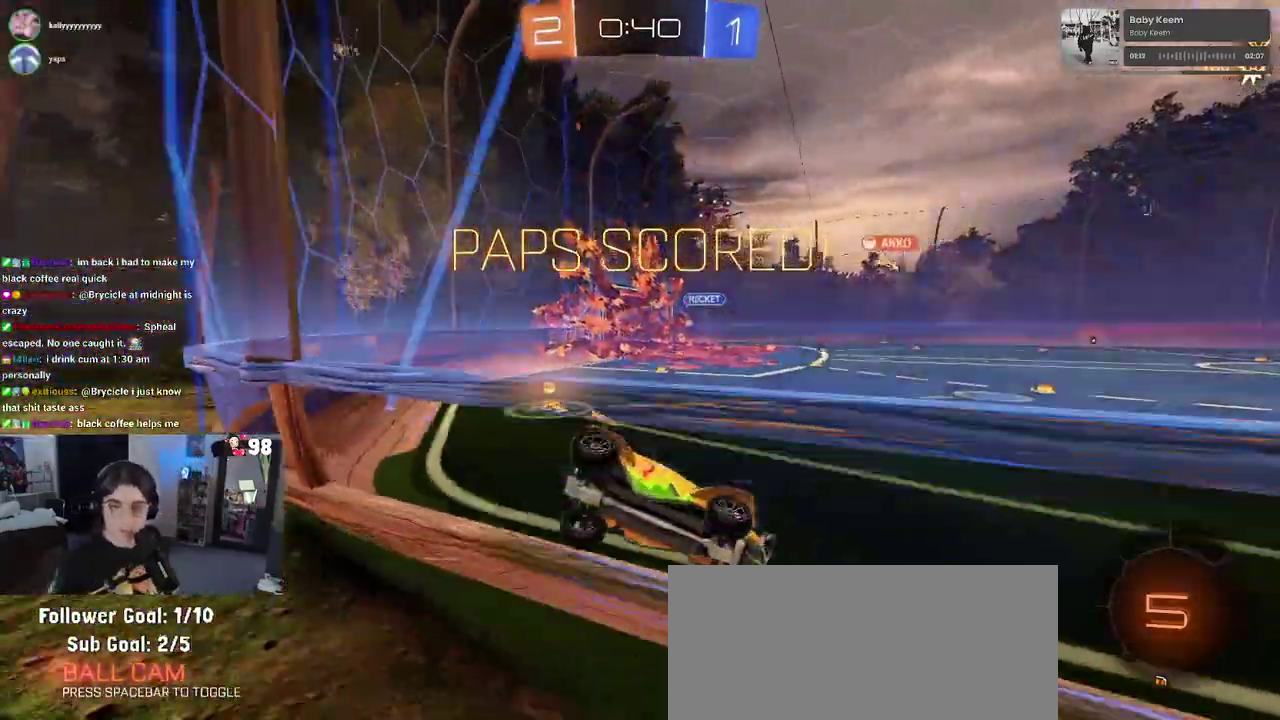
{"buttons": [], "left_stick": "center", "right_stick": "center", "events": []}
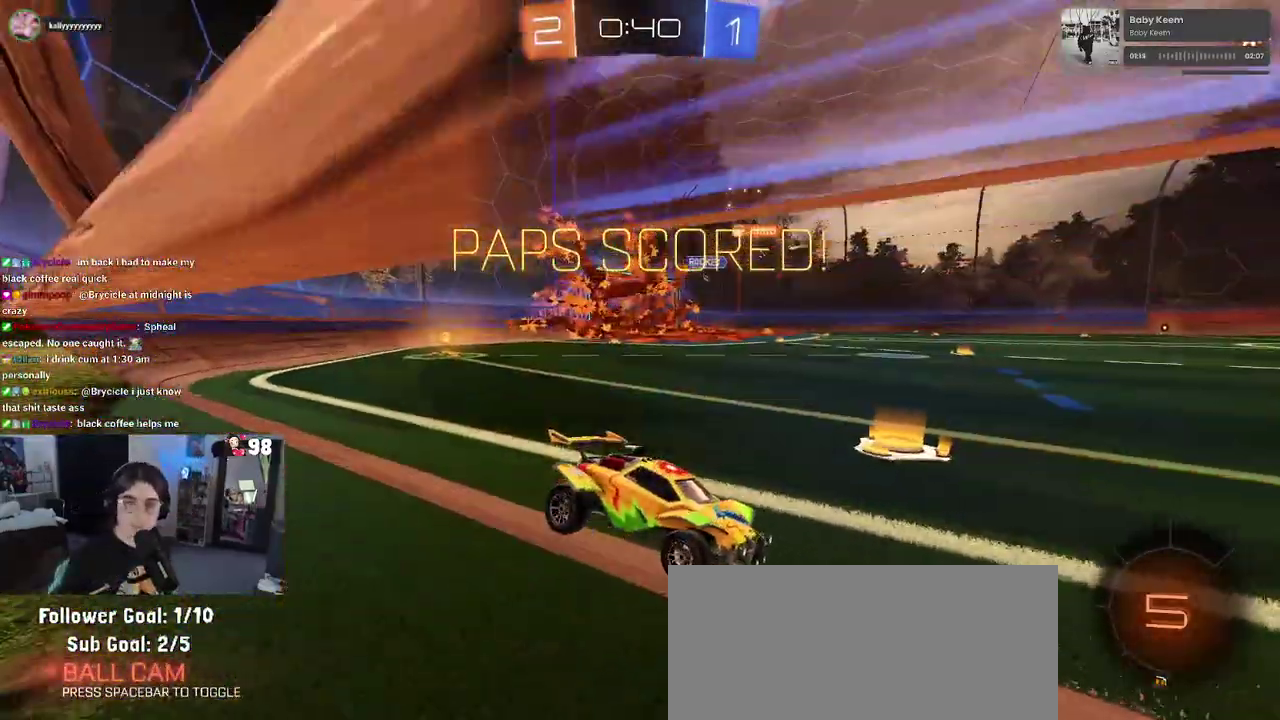
{"buttons": [], "left_stick": "center", "right_stick": "center", "events": [[283, "CROSS", "down"], [433, "CROSS", "up"]]}
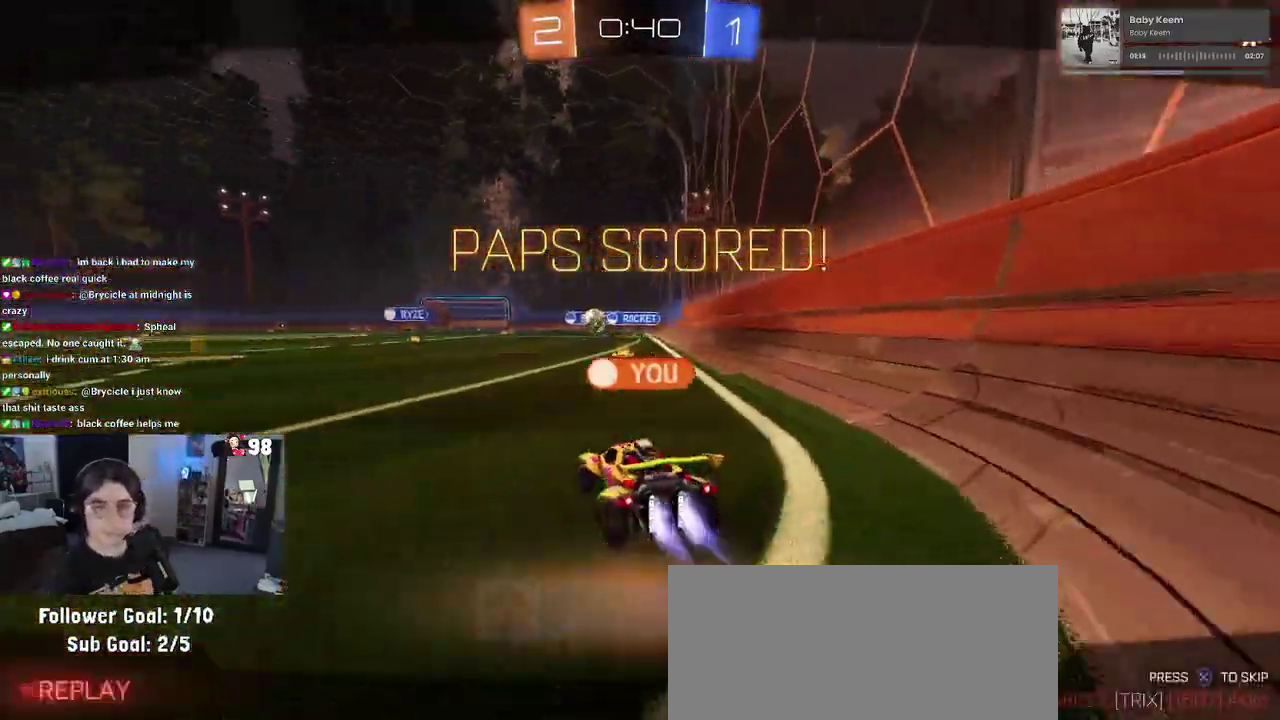
{"buttons": ["CROSS"], "left_stick": "center", "right_stick": "center", "events": [[83, "CROSS", "down"], [200, "CROSS", "up"], [350, "CROSS", "down"]]}
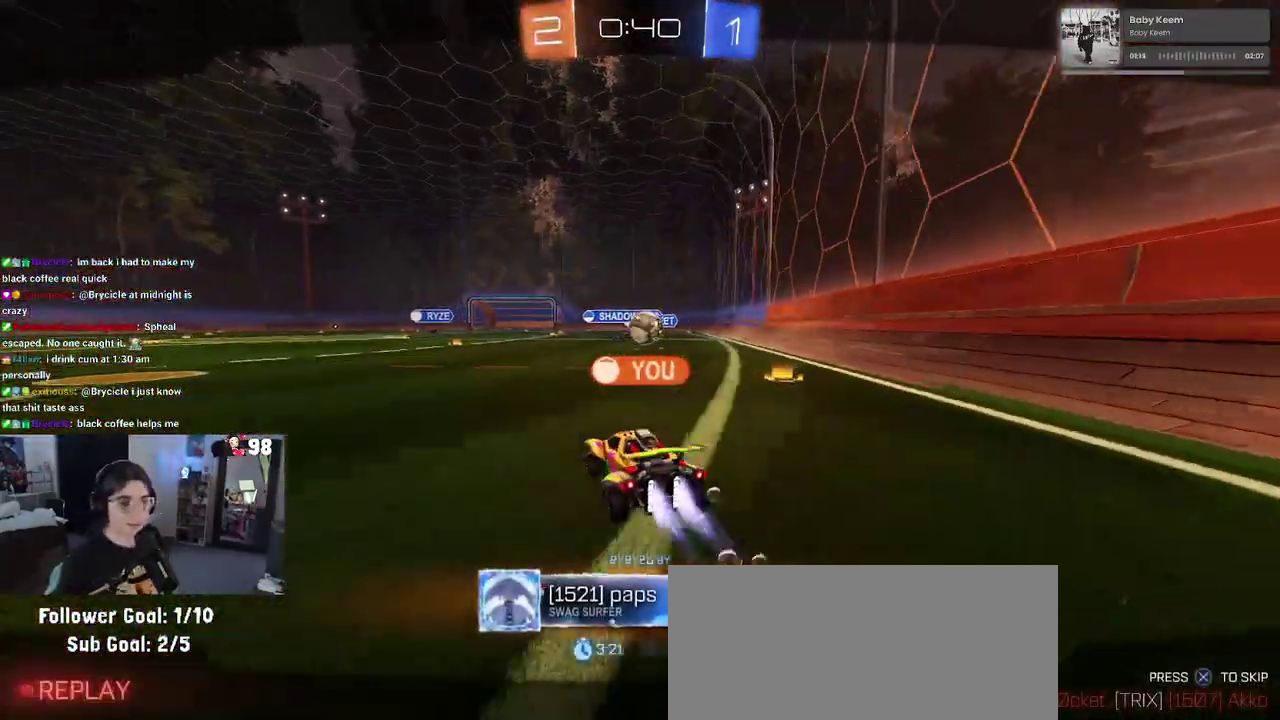
{"buttons": [], "left_stick": "center", "right_stick": "center", "events": [[217, "CROSS", "up"]]}
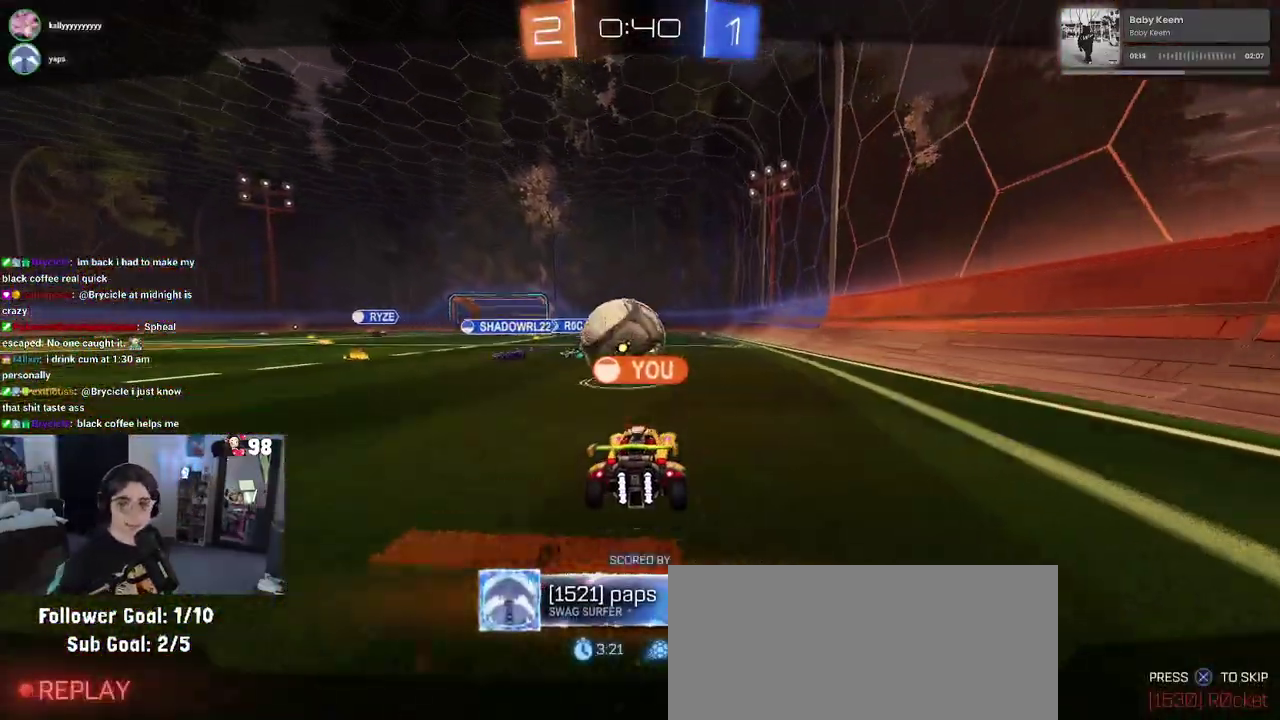
{"buttons": [], "left_stick": "center", "right_stick": "center", "events": []}
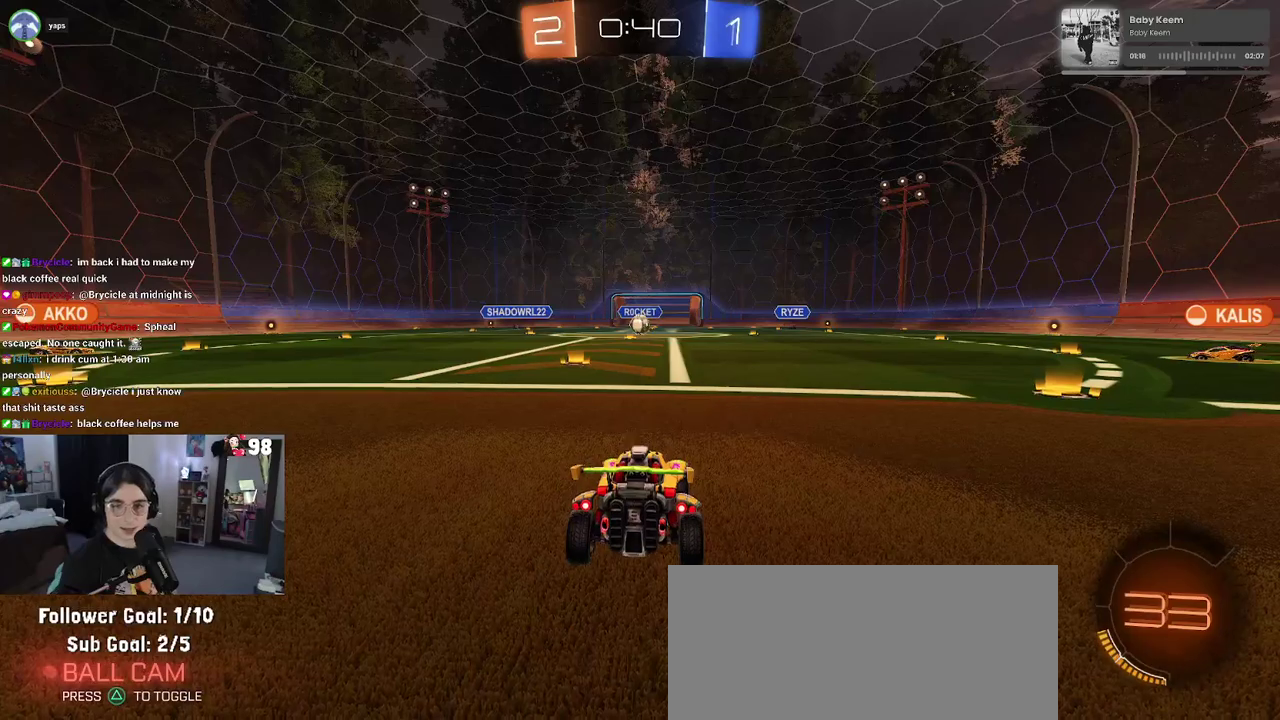
{"buttons": [], "left_stick": "center", "right_stick": "center", "events": []}
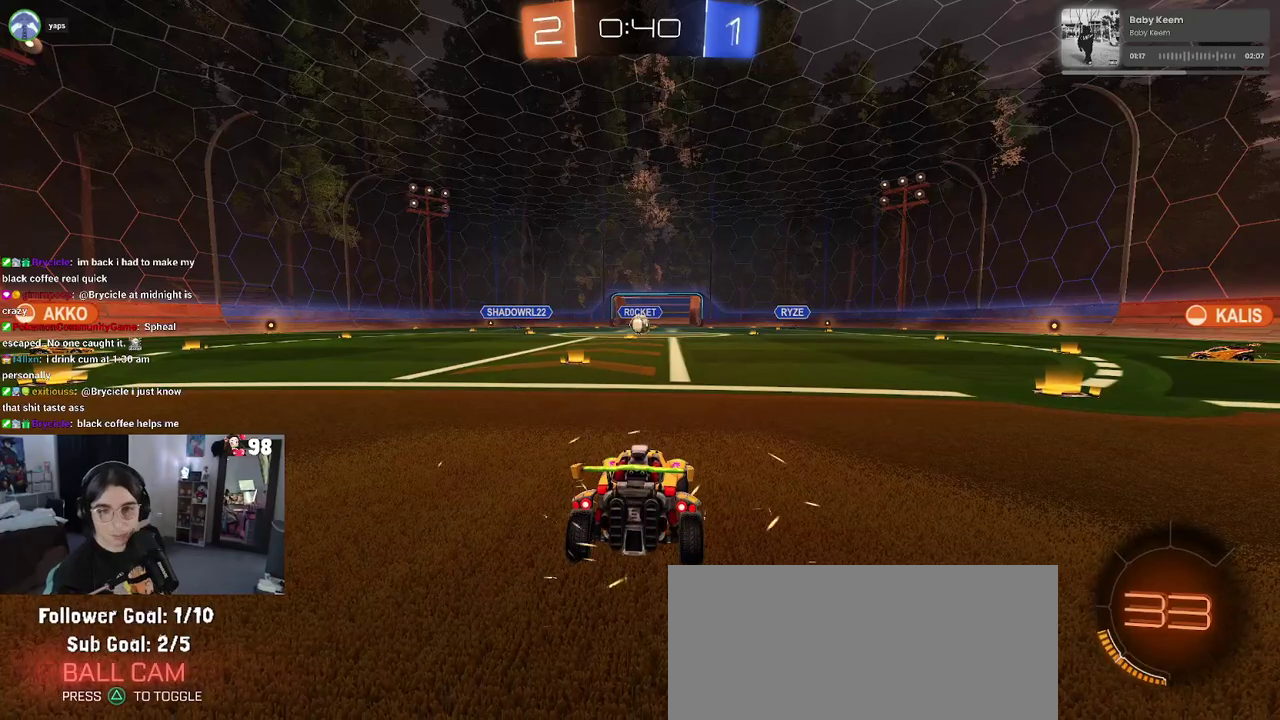
{"buttons": [], "left_stick": "center", "right_stick": "center", "events": []}
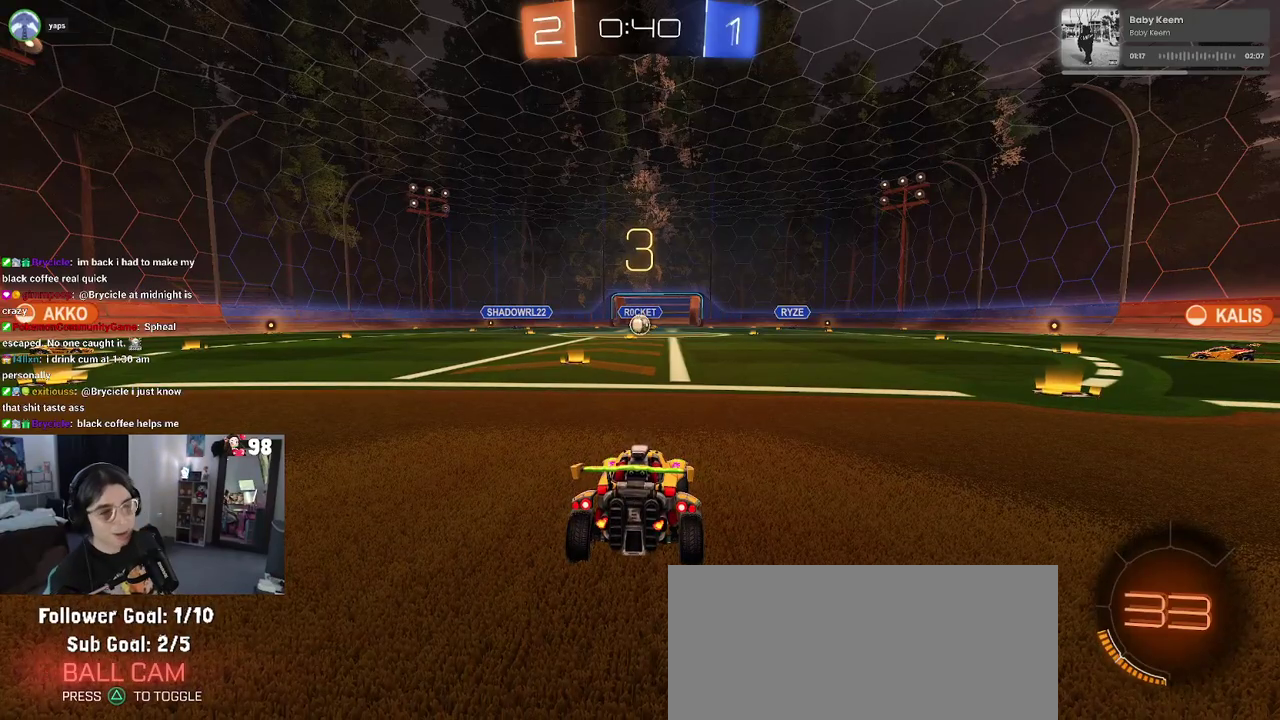
{"buttons": [], "left_stick": "center", "right_stick": "center", "events": []}
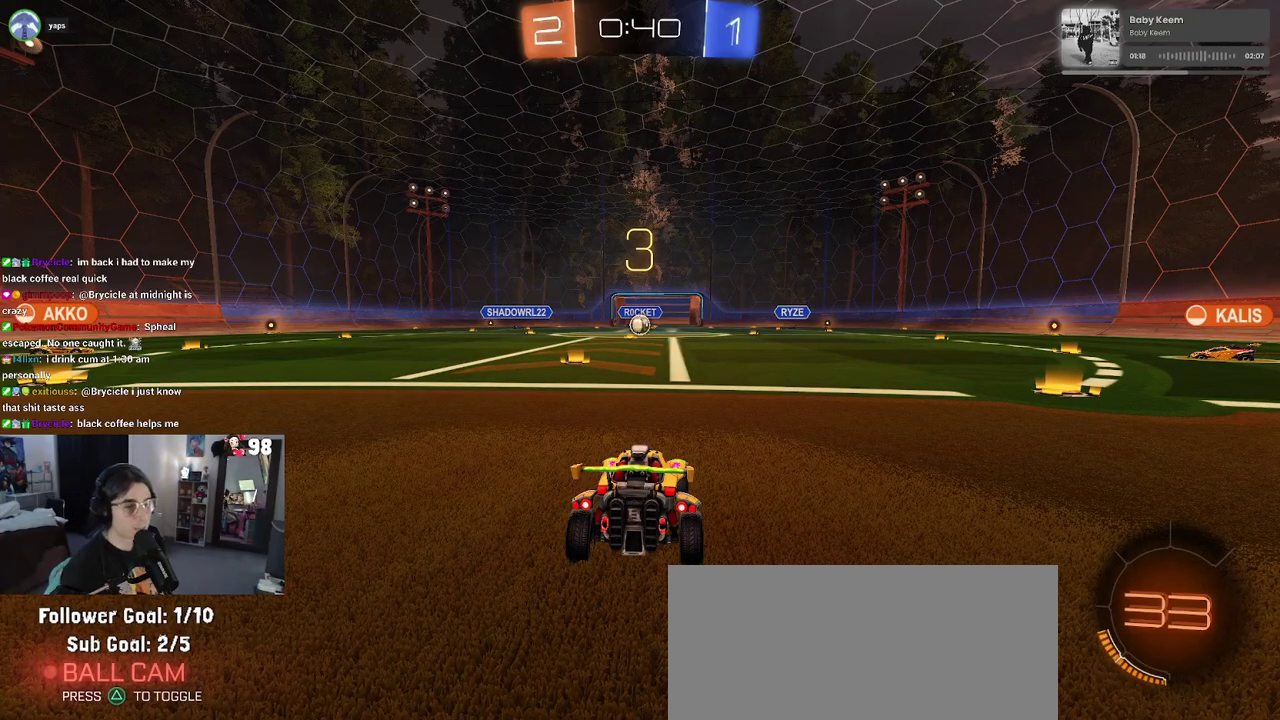
{"buttons": [], "left_stick": "center", "right_stick": "center", "events": []}
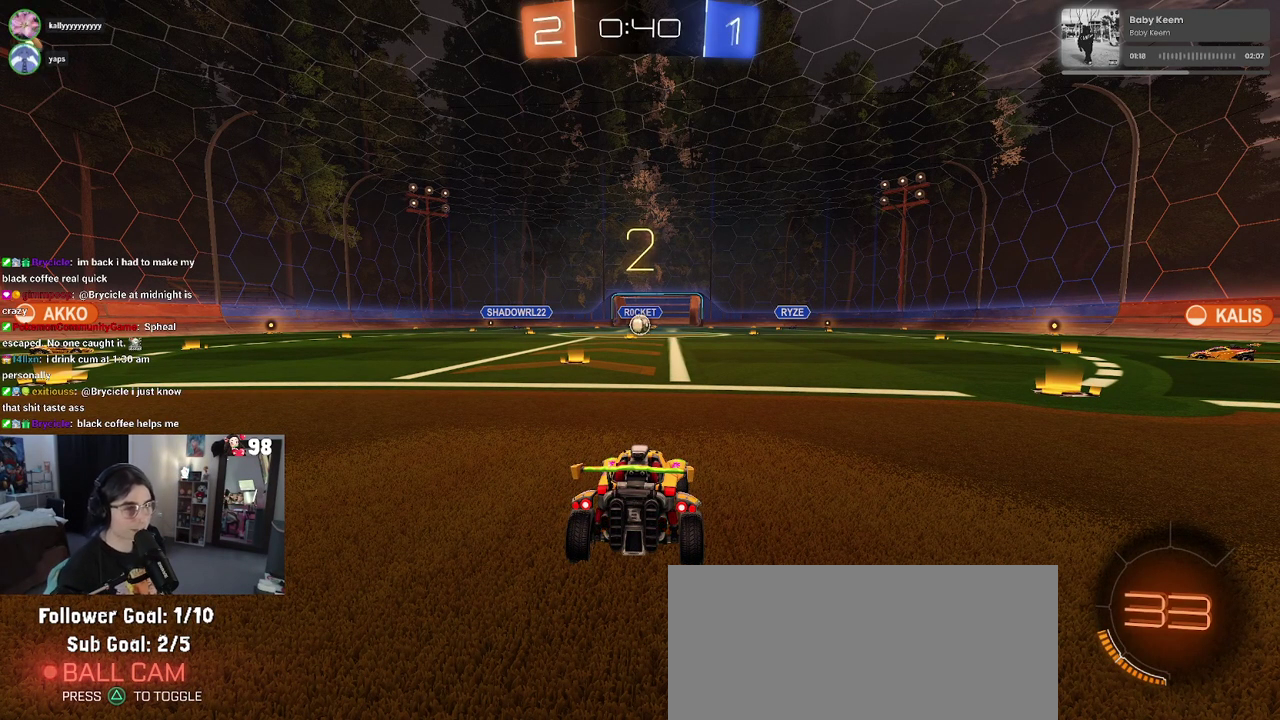
{"buttons": ["R2"], "left_stick": "center", "right_stick": "center", "events": [[333, "R2", "down"]]}
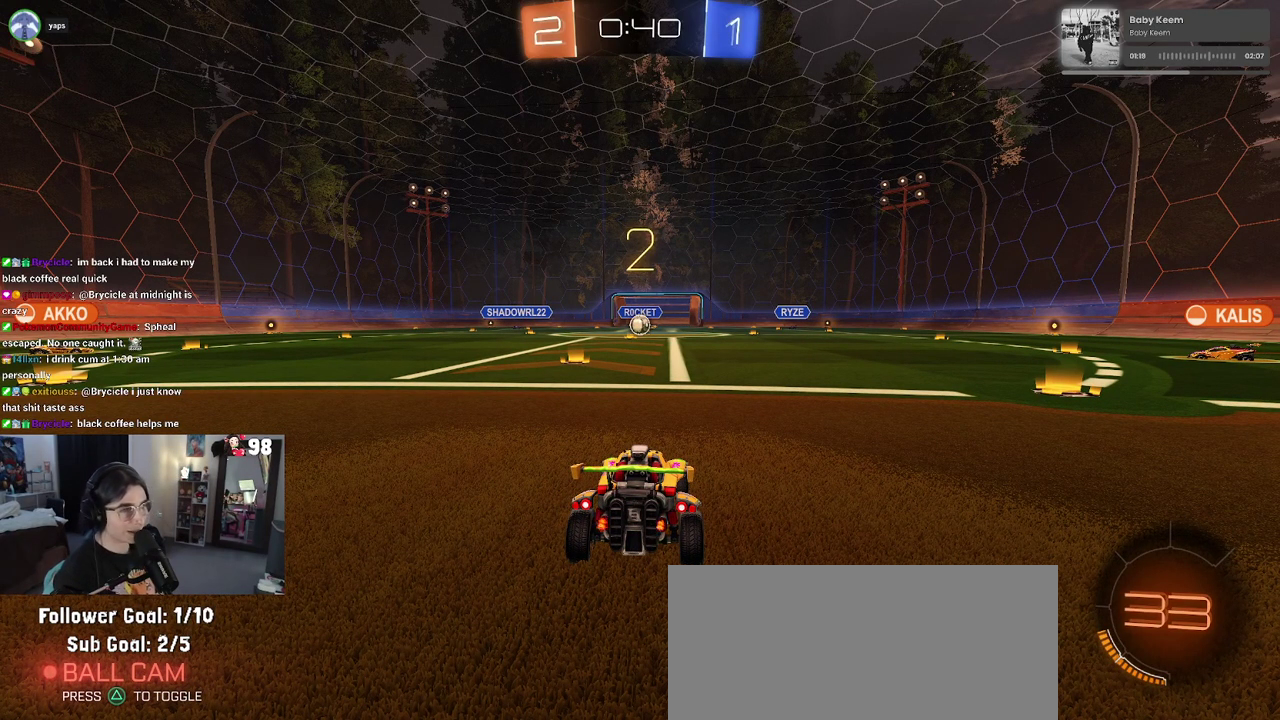
{"buttons": ["R2"], "left_stick": "center", "right_stick": "center", "events": []}
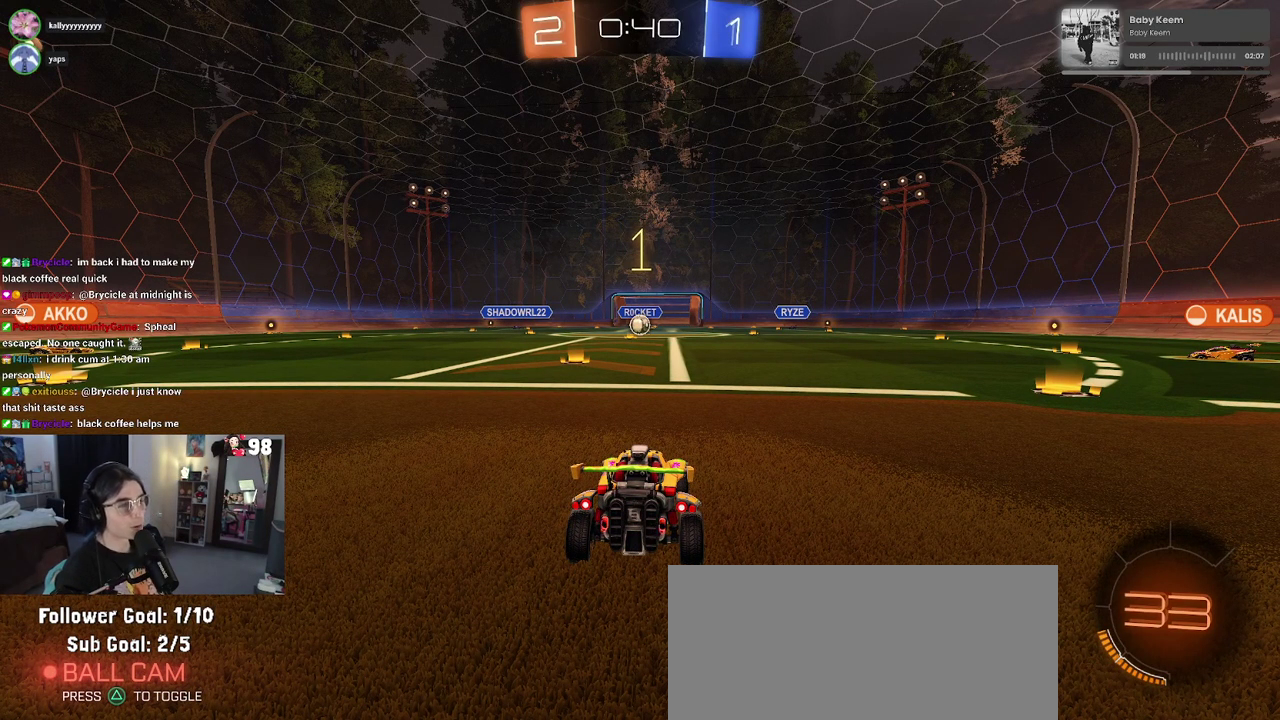
{"buttons": ["R2"], "left_stick": "center", "right_stick": "center", "events": []}
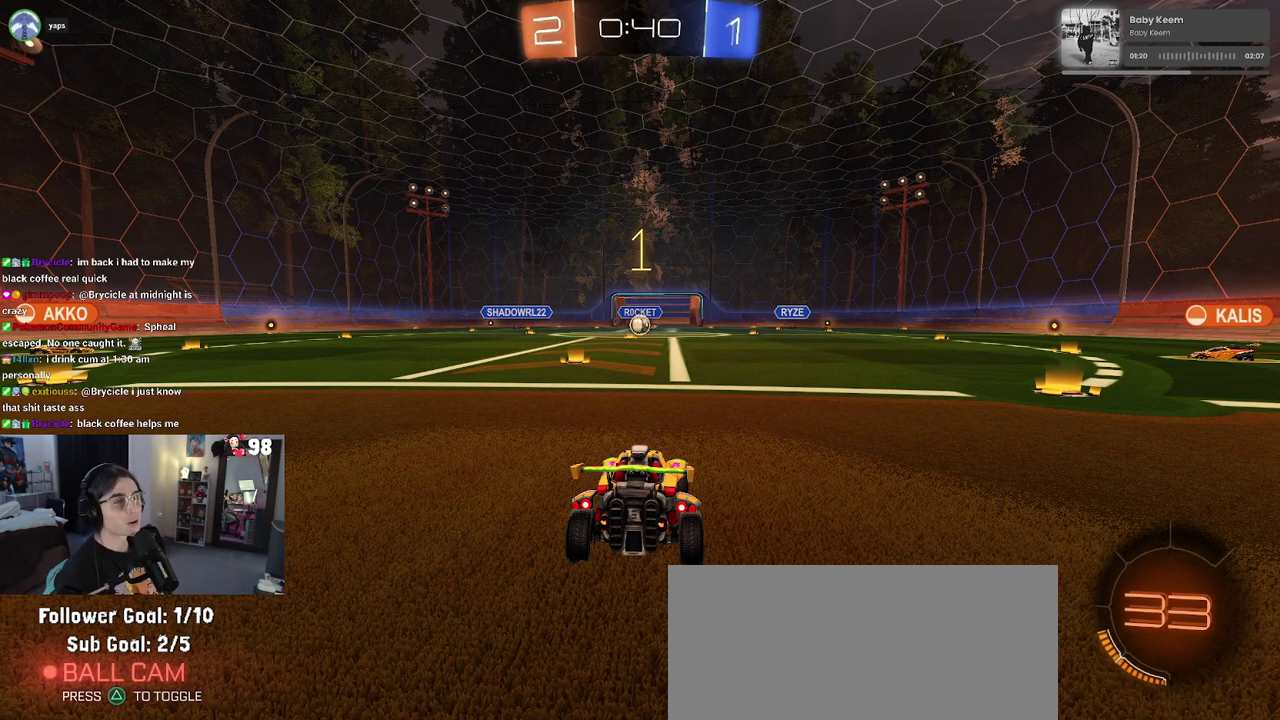
{"buttons": ["CROSS", "R2"], "left_stick": "up", "right_stick": "center", "events": [[433, "left_stick", "up-right"], [483, "CROSS", "down"], [483, "left_stick", "up"]]}
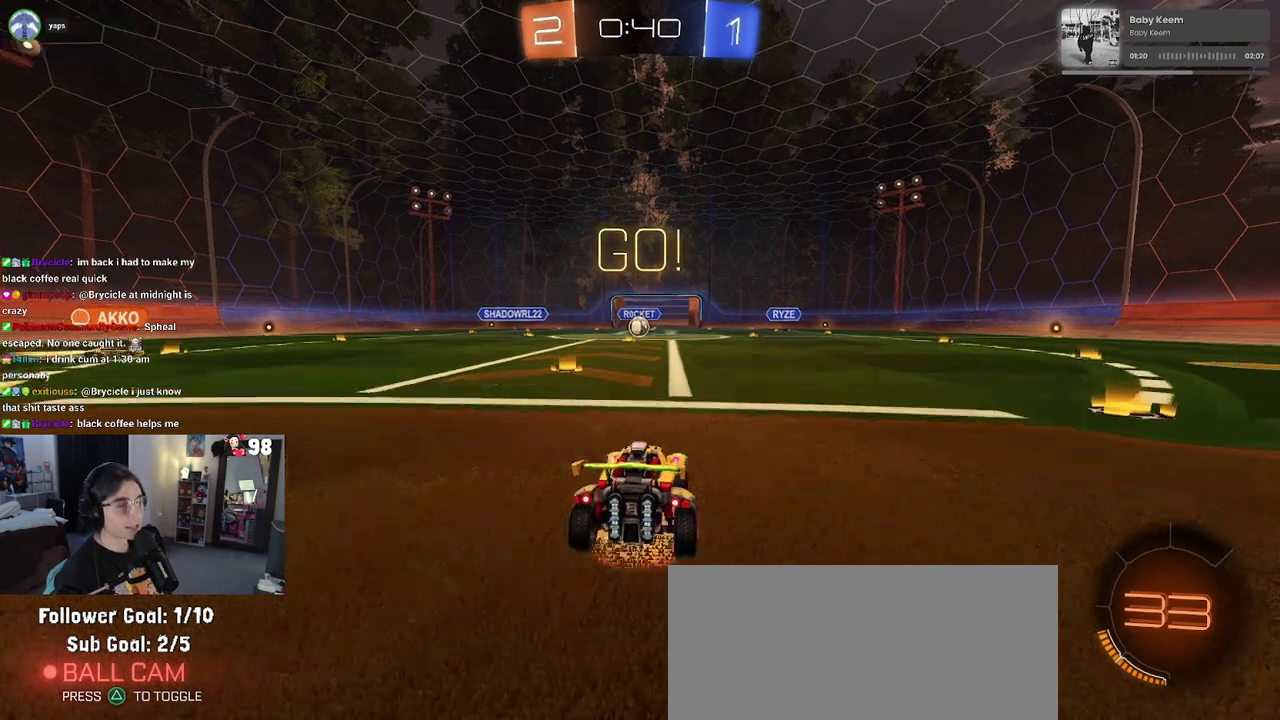
{"buttons": ["SQUARE", "R2"], "left_stick": "down", "right_stick": "center", "events": [[33, "left_stick", "up-left"], [67, "CROSS", "up"], [133, "CROSS", "down"], [217, "SQUARE", "down"], [267, "CROSS", "up"], [267, "left_stick", "down"]]}
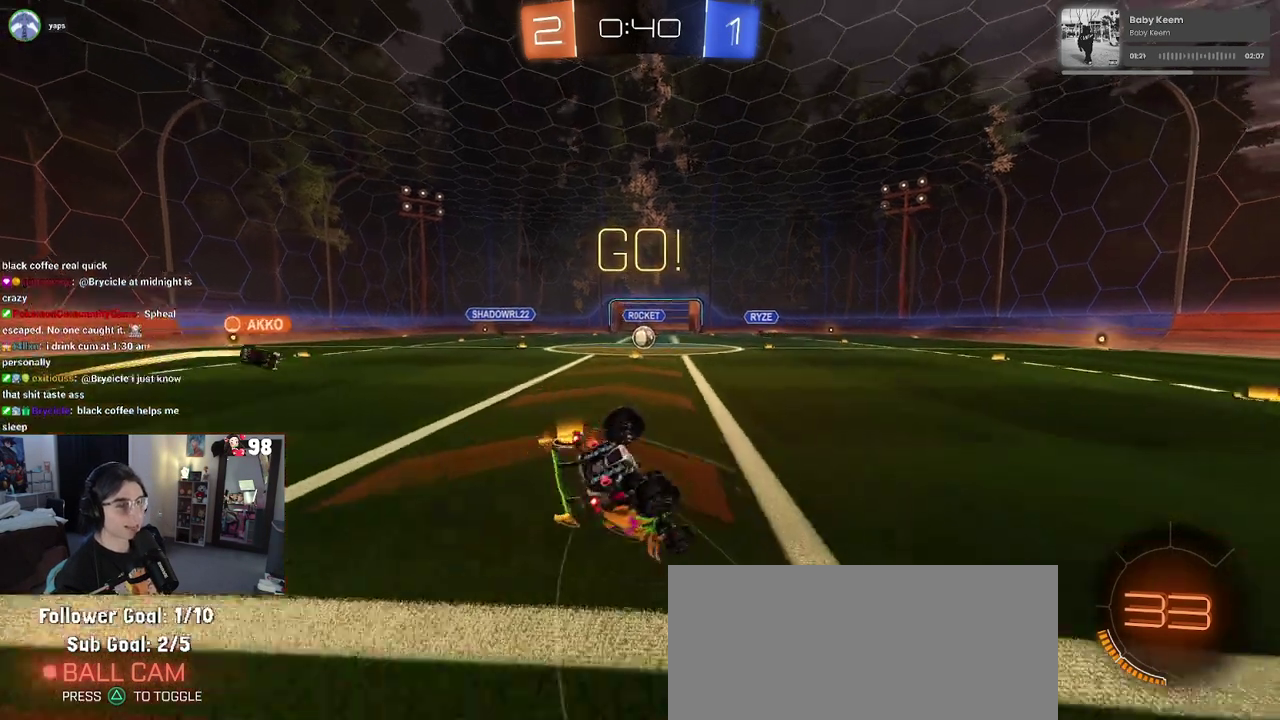
{"buttons": ["SQUARE", "R2"], "left_stick": "down-left", "right_stick": "center", "events": [[33, "left_stick", "down-left"]]}
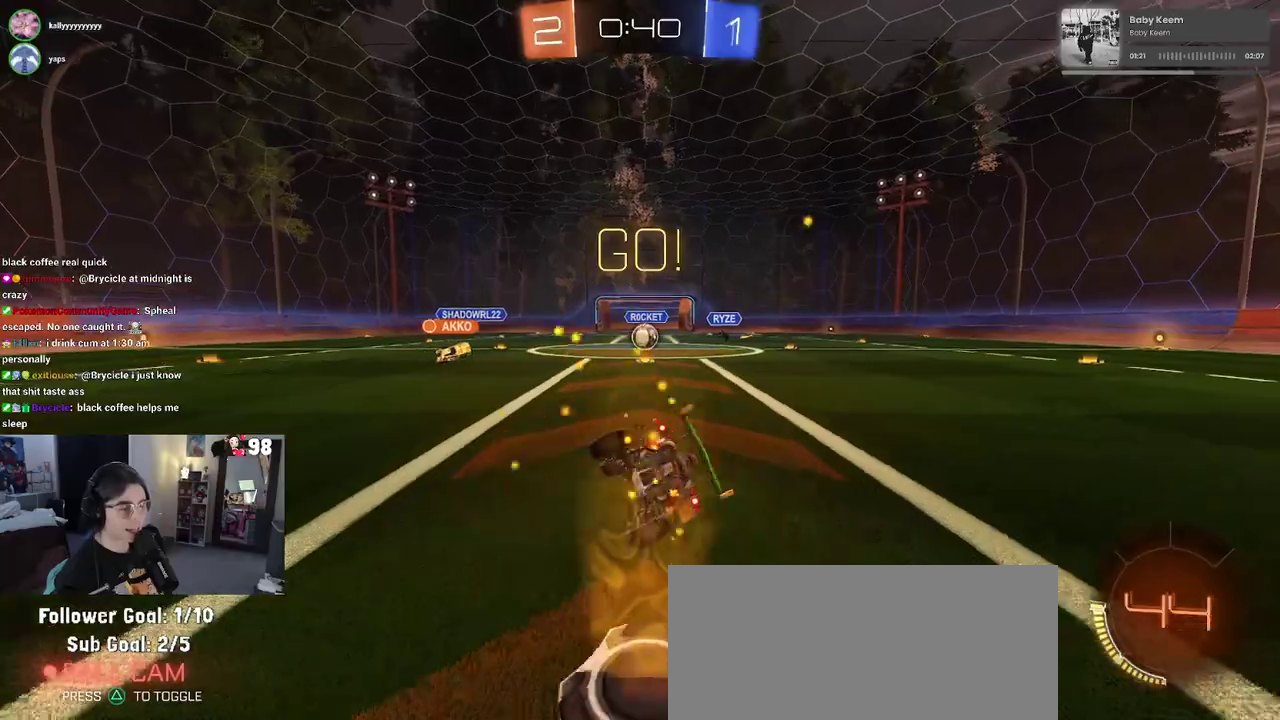
{"buttons": ["R2"], "left_stick": "center", "right_stick": "center", "events": [[150, "SQUARE", "up"], [150, "left_stick", "down"], [233, "left_stick", "down-right"], [400, "left_stick", "center"]]}
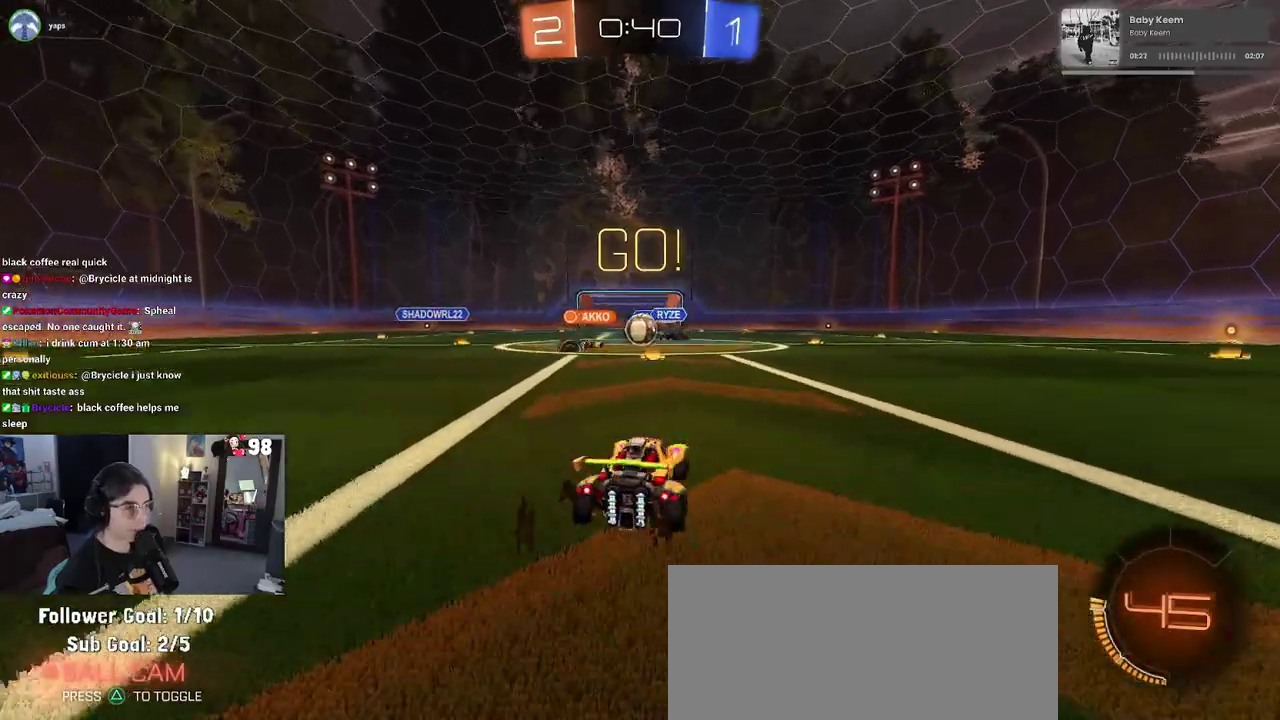
{"buttons": ["R2"], "left_stick": "center", "right_stick": "center", "events": [[233, "left_stick", "left"], [383, "left_stick", "center"]]}
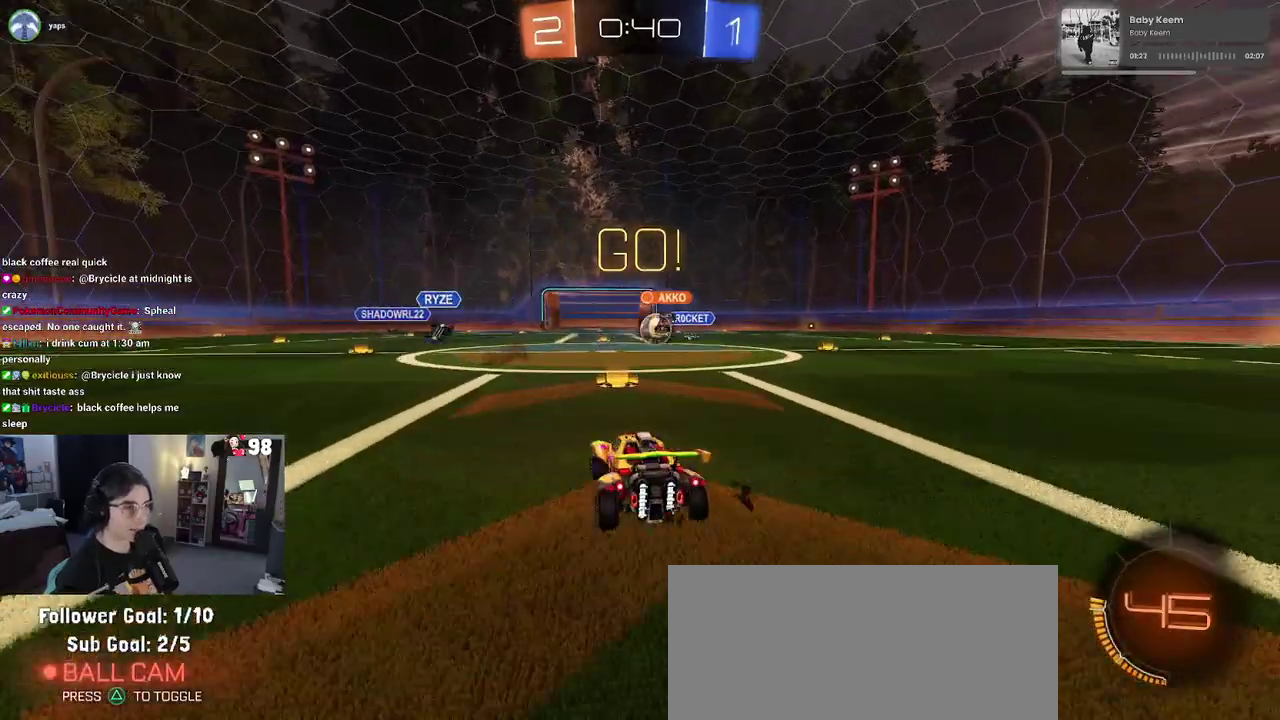
{"buttons": ["TRIANGLE", "R2"], "left_stick": "left", "right_stick": "center", "events": [[133, "left_stick", "left"], [183, "SQUARE", "down"], [283, "SQUARE", "up"], [433, "TRIANGLE", "down"]]}
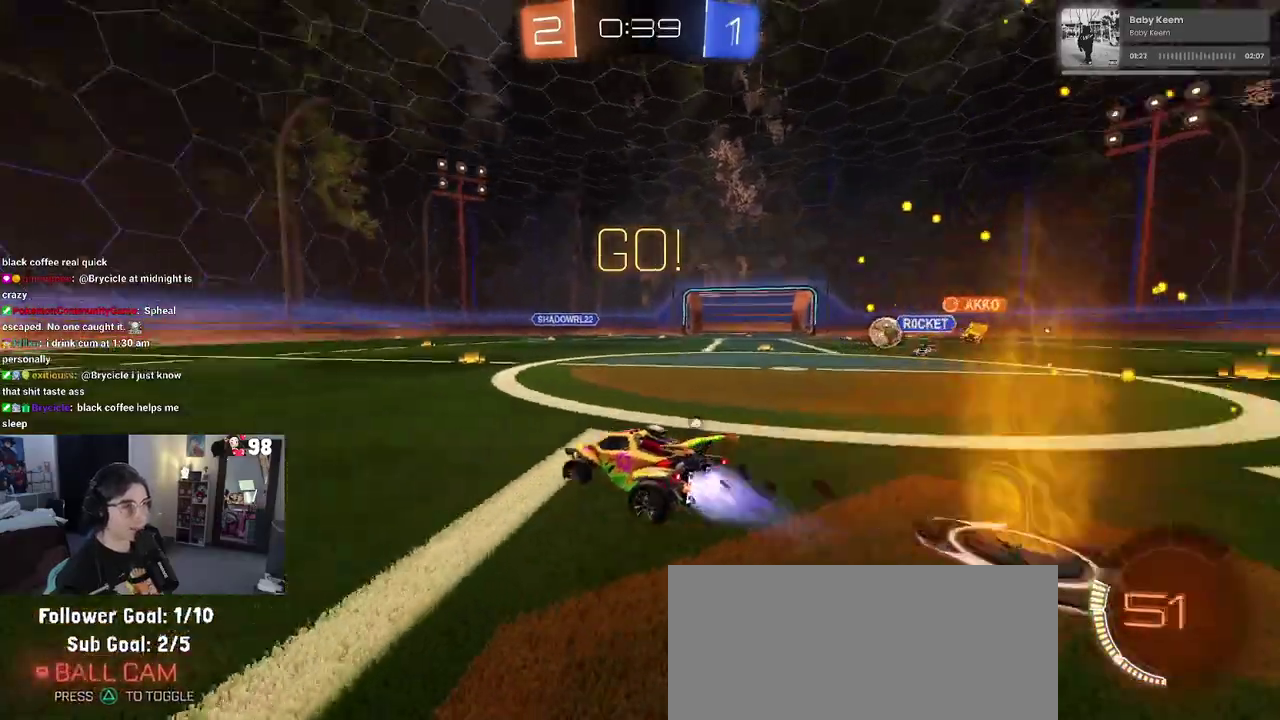
{"buttons": ["R2"], "left_stick": "center", "right_stick": "center", "events": [[83, "left_stick", "center"], [150, "TRIANGLE", "up"]]}
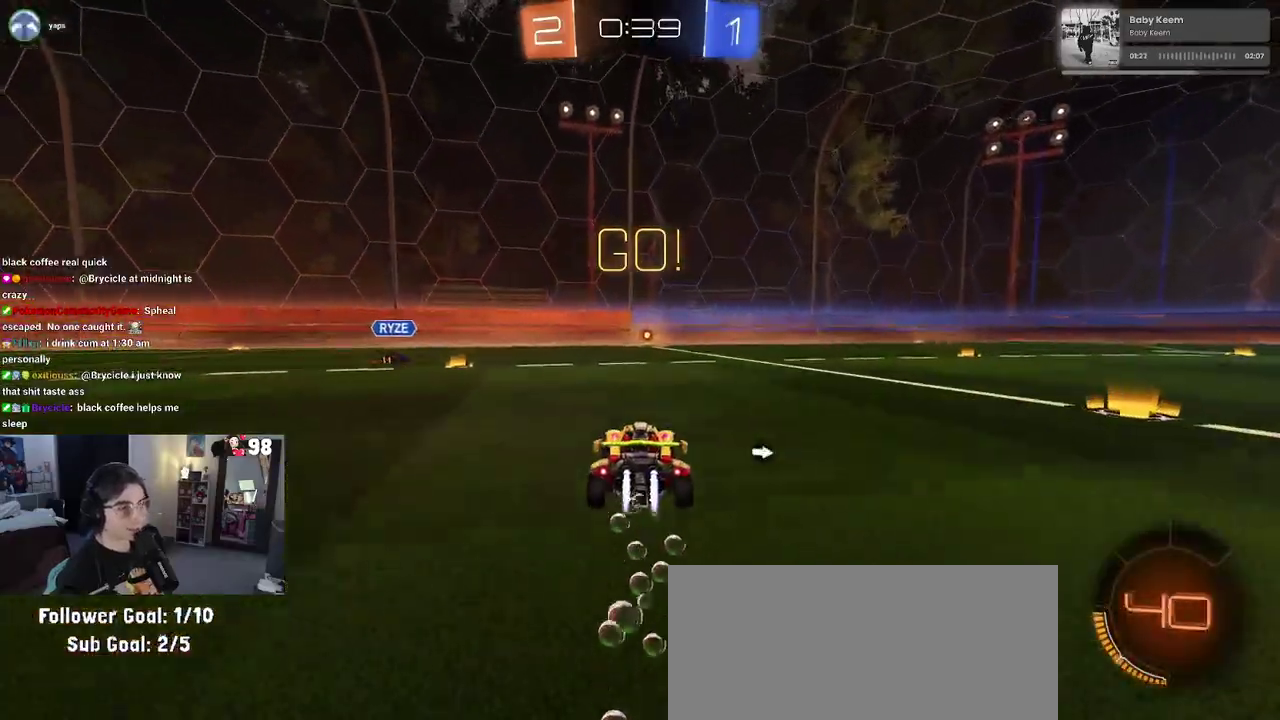
{"buttons": ["TRIANGLE", "R2"], "left_stick": "center", "right_stick": "center", "events": [[383, "TRIANGLE", "down"]]}
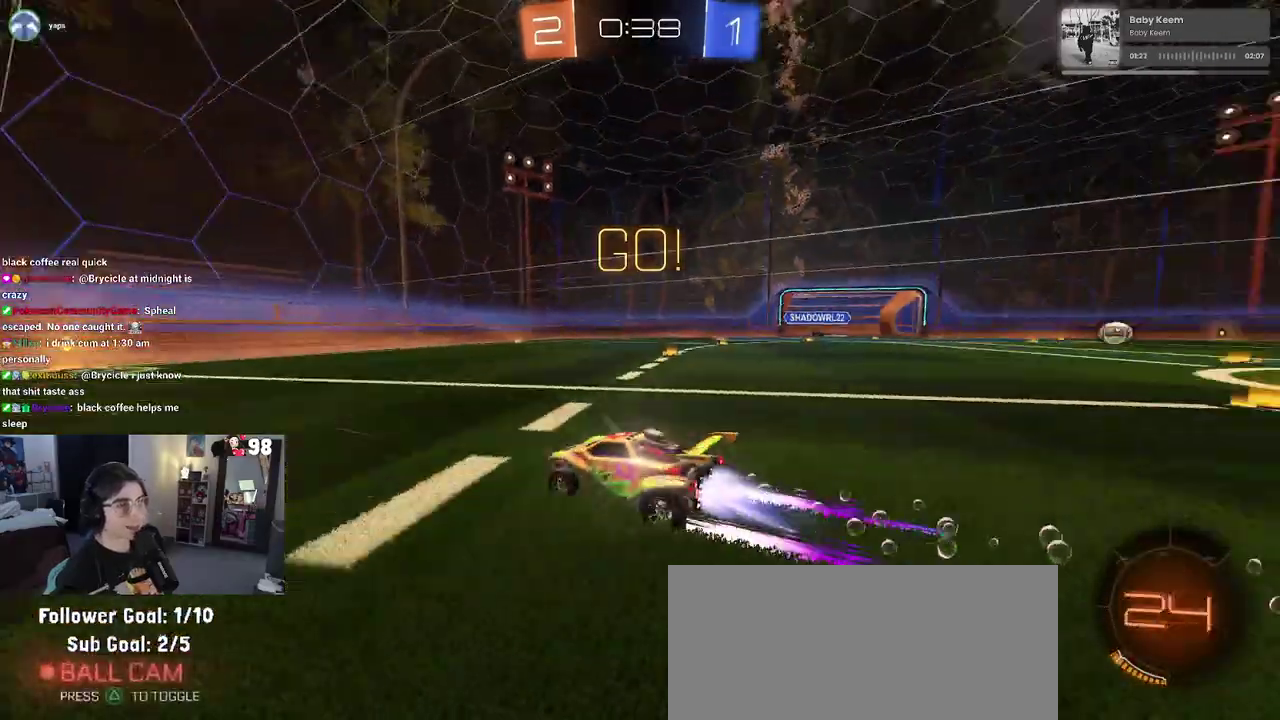
{"buttons": ["R2"], "left_stick": "left", "right_stick": "center", "events": [[50, "TRIANGLE", "up"], [300, "left_stick", "left"]]}